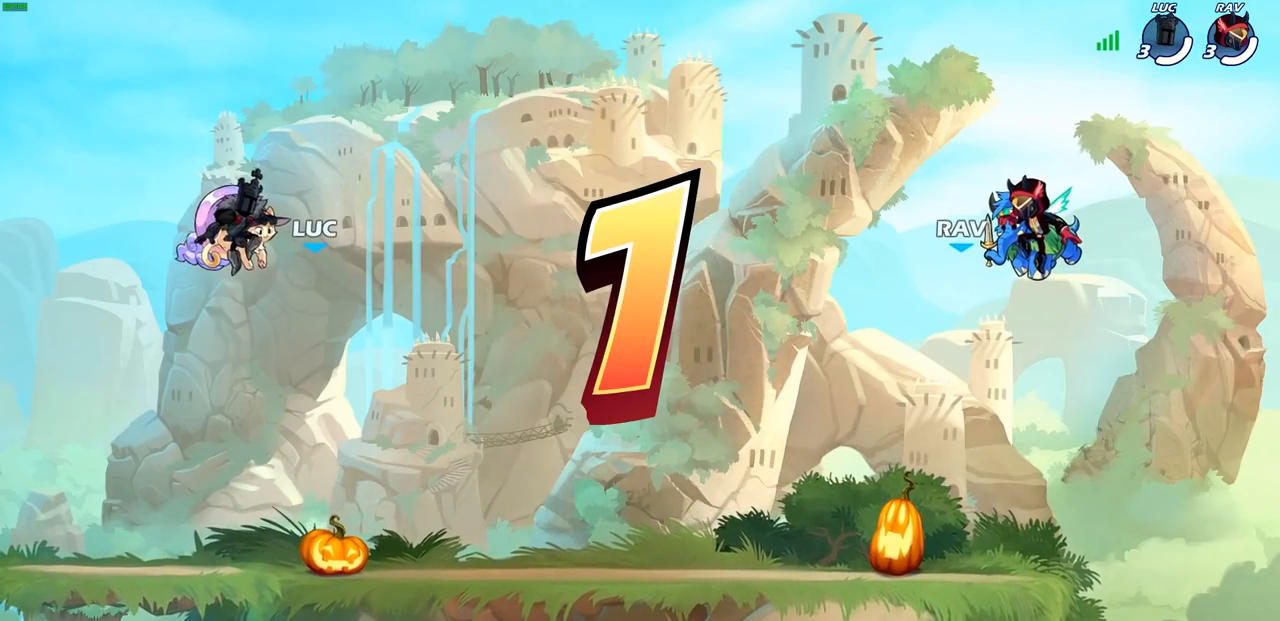
Gameplay with a controller (PlayStation layout); each line is a JSON object with the inputs held at the frame after it. "events" lists button and stick changes between this image and that frame as [ms after this image, input, new state], when the widget could be followed in between.
{"buttons": ["SELECT"], "left_stick": "center", "right_stick": "center", "events": [[300, "SELECT", "down"]]}
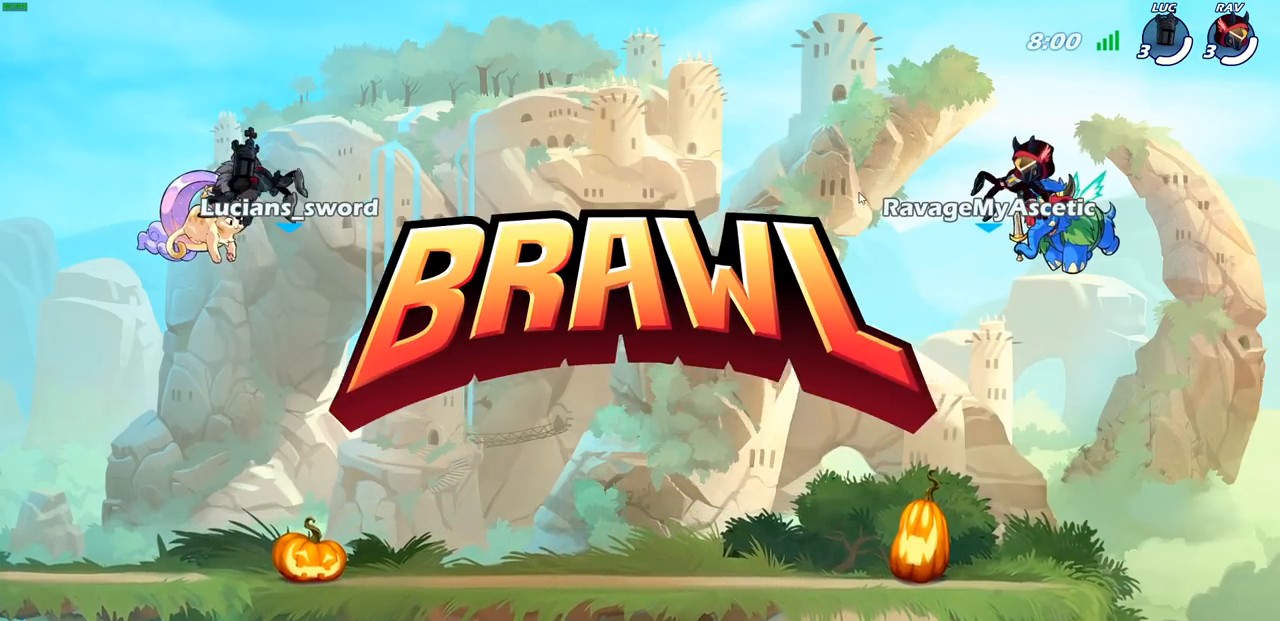
{"buttons": ["SELECT"], "left_stick": "center", "right_stick": "center", "events": []}
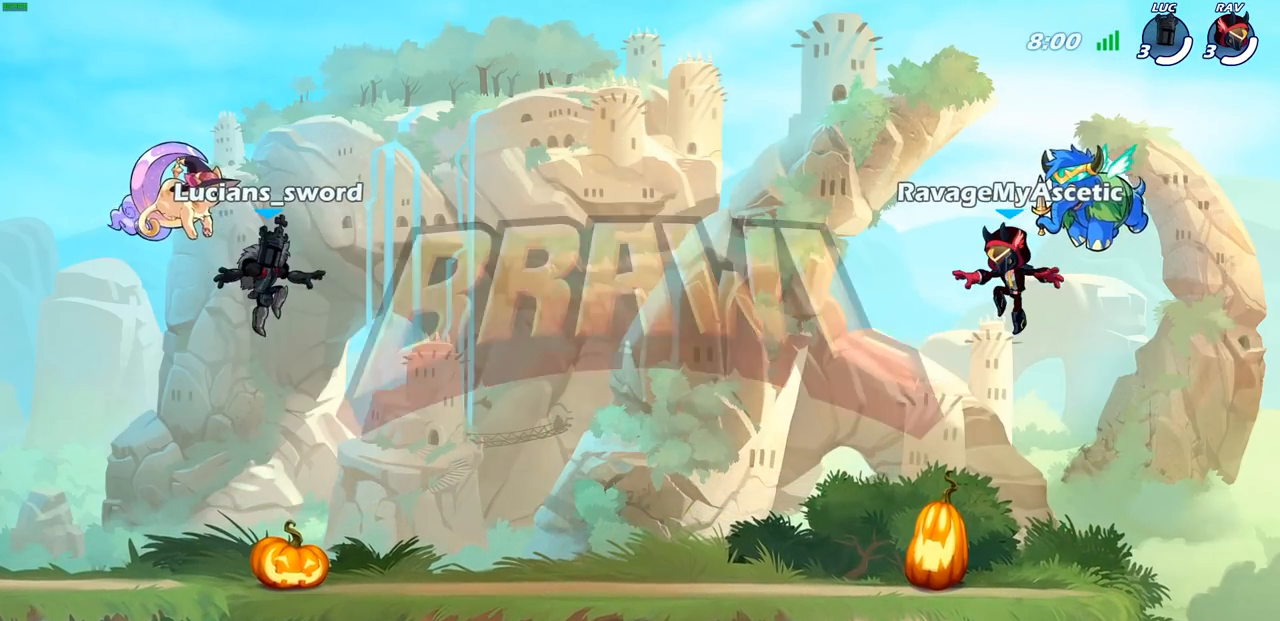
{"buttons": ["SELECT"], "left_stick": "center", "right_stick": "center", "events": []}
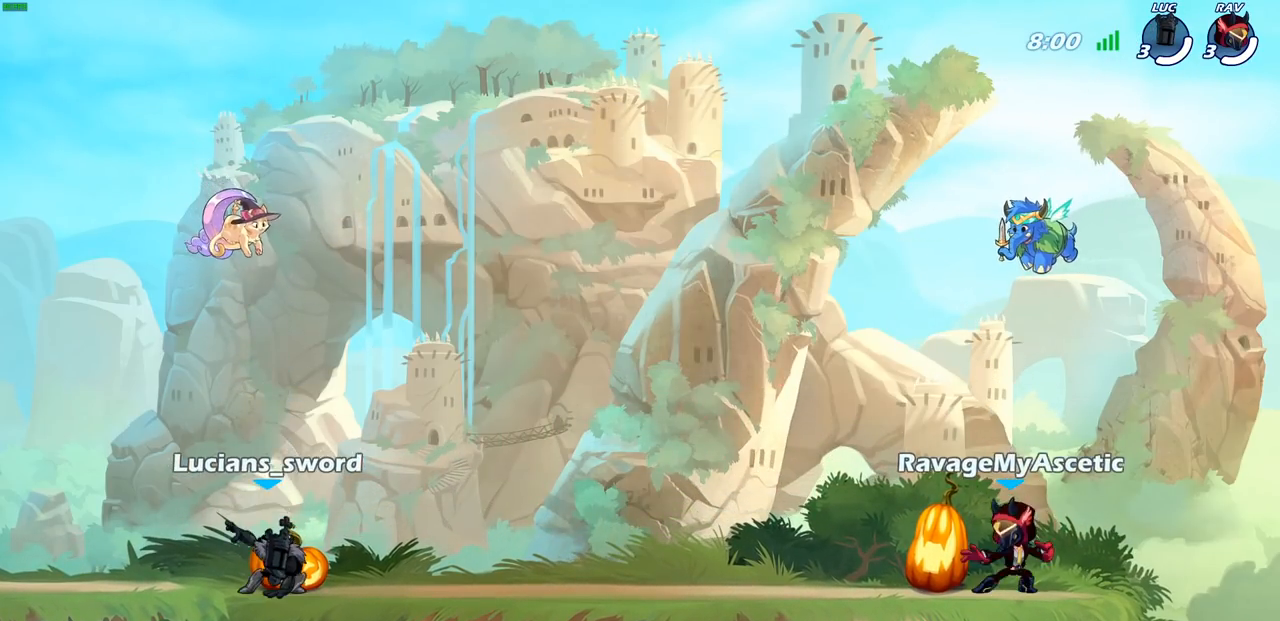
{"buttons": ["SELECT"], "left_stick": "center", "right_stick": "center", "events": []}
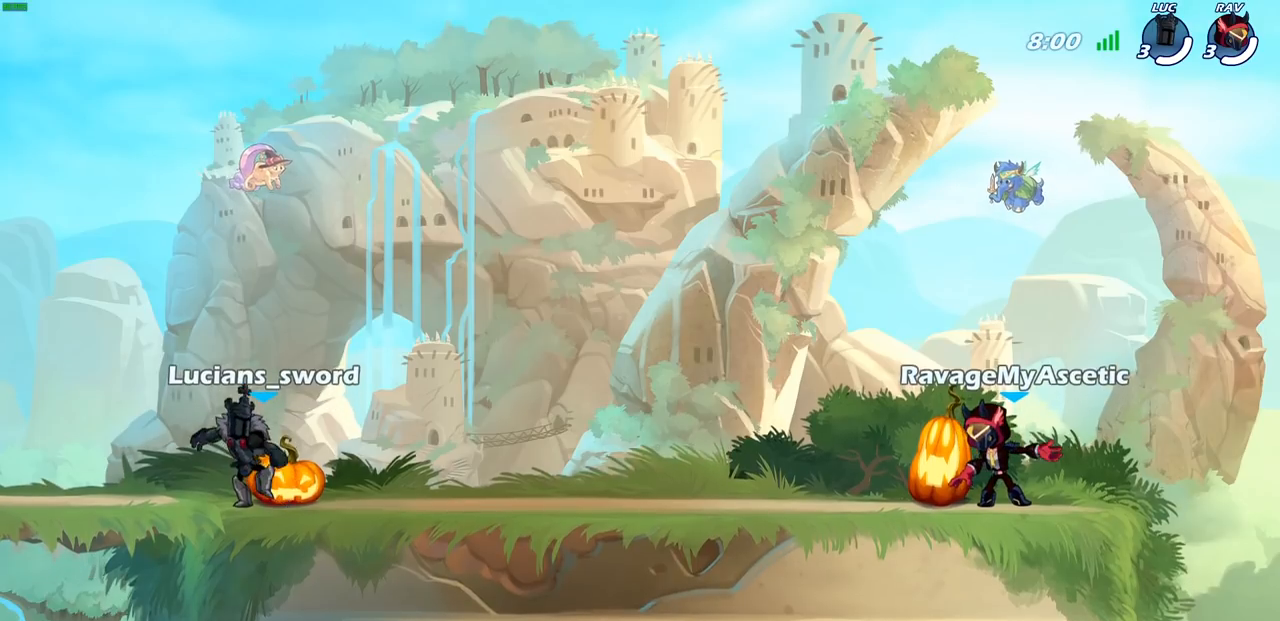
{"buttons": [], "left_stick": "center", "right_stick": "center", "events": [[67, "SELECT", "up"]]}
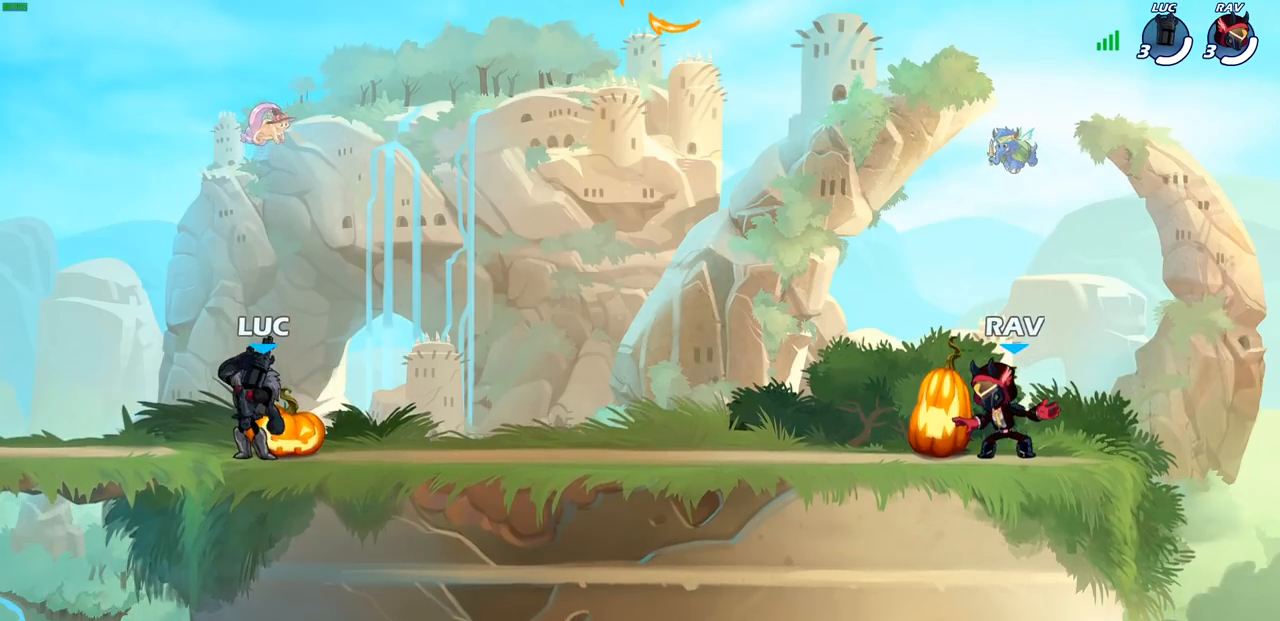
{"buttons": [], "left_stick": "center", "right_stick": "center", "events": []}
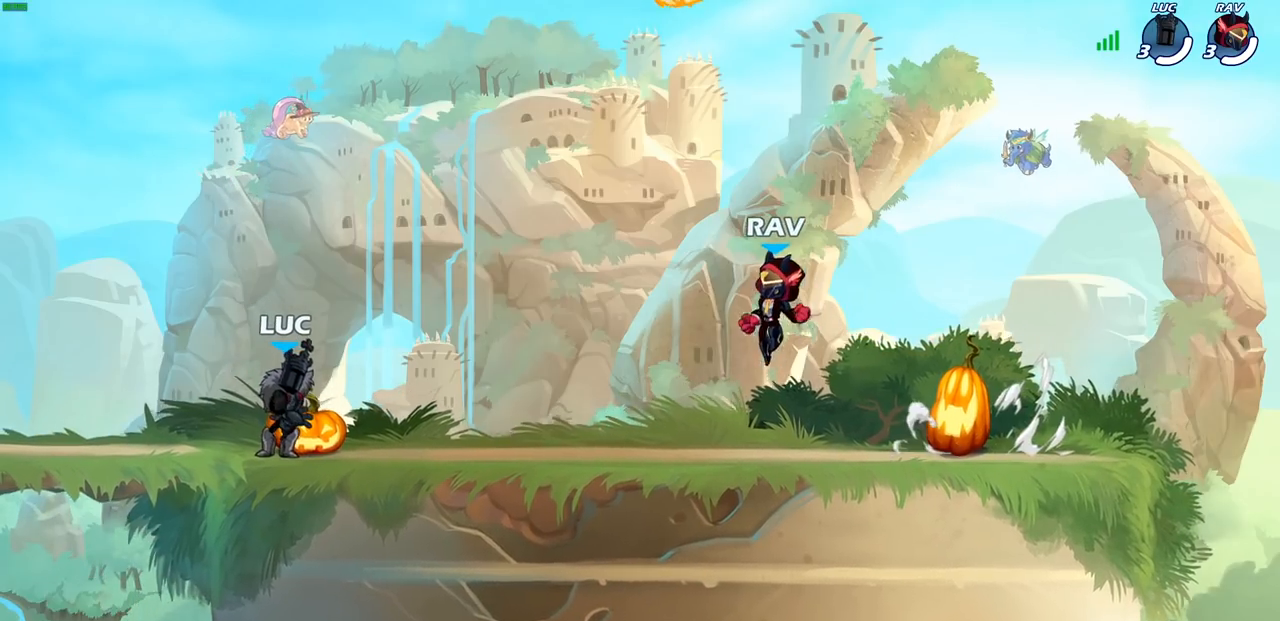
{"buttons": [], "left_stick": "up", "right_stick": "center", "events": [[500, "left_stick", "up"]]}
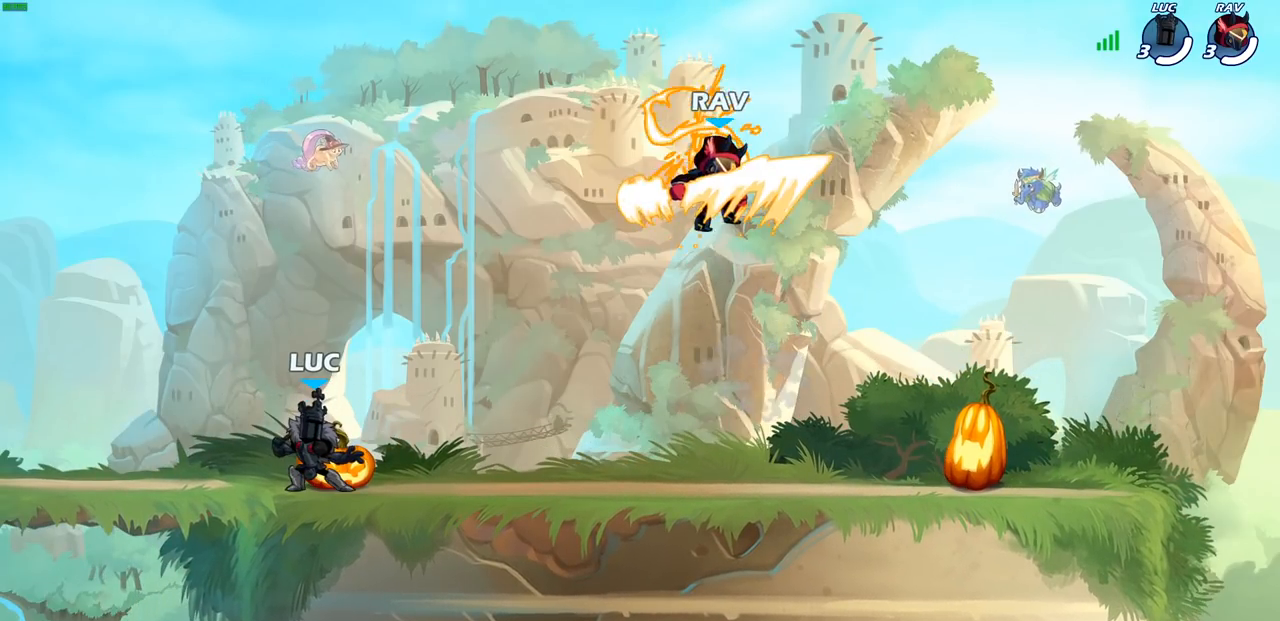
{"buttons": ["CROSS"], "left_stick": "left", "right_stick": "center", "events": [[150, "left_stick", "up-right"], [217, "R1", "down"], [217, "R2", "down"], [250, "CROSS", "down"], [383, "CROSS", "up"], [383, "R1", "up"], [383, "R2", "up"], [417, "left_stick", "left"], [467, "CROSS", "down"]]}
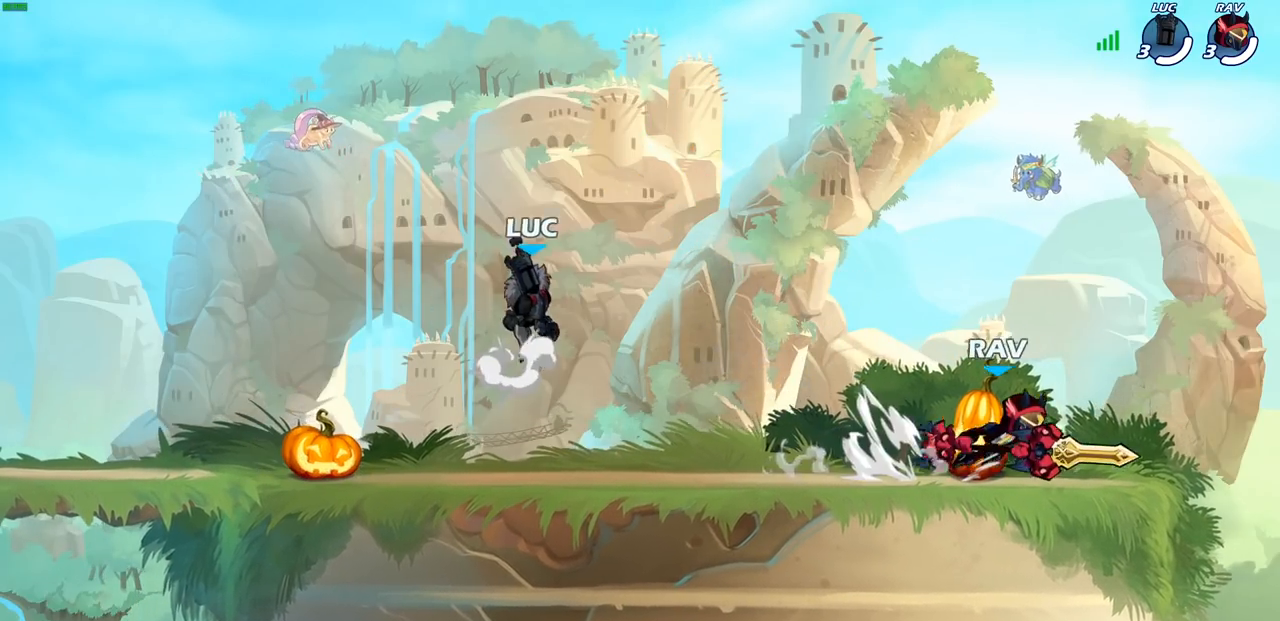
{"buttons": [], "left_stick": "up-left", "right_stick": "center", "events": [[83, "CROSS", "up"], [217, "CROSS", "down"], [317, "left_stick", "up-right"], [350, "CROSS", "up"], [450, "left_stick", "up-left"]]}
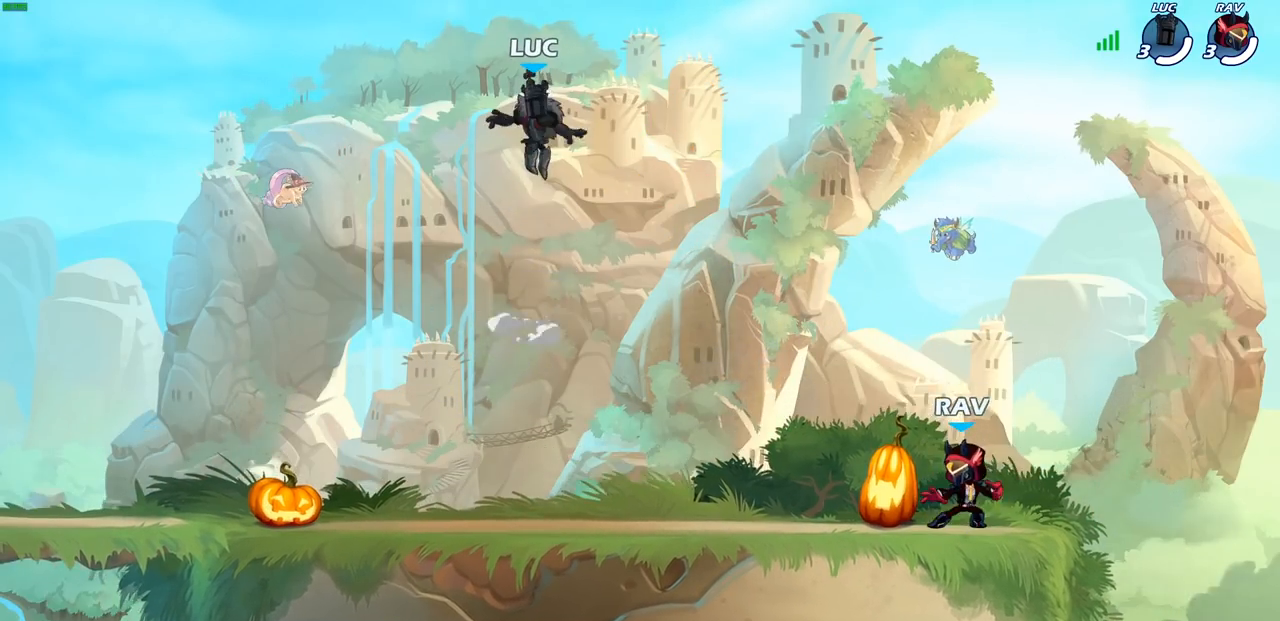
{"buttons": [], "left_stick": "up-left", "right_stick": "center", "events": [[67, "left_stick", "right"], [133, "left_stick", "up-left"], [233, "left_stick", "up-right"], [283, "left_stick", "up-left"], [367, "left_stick", "up-right"], [433, "left_stick", "up-left"]]}
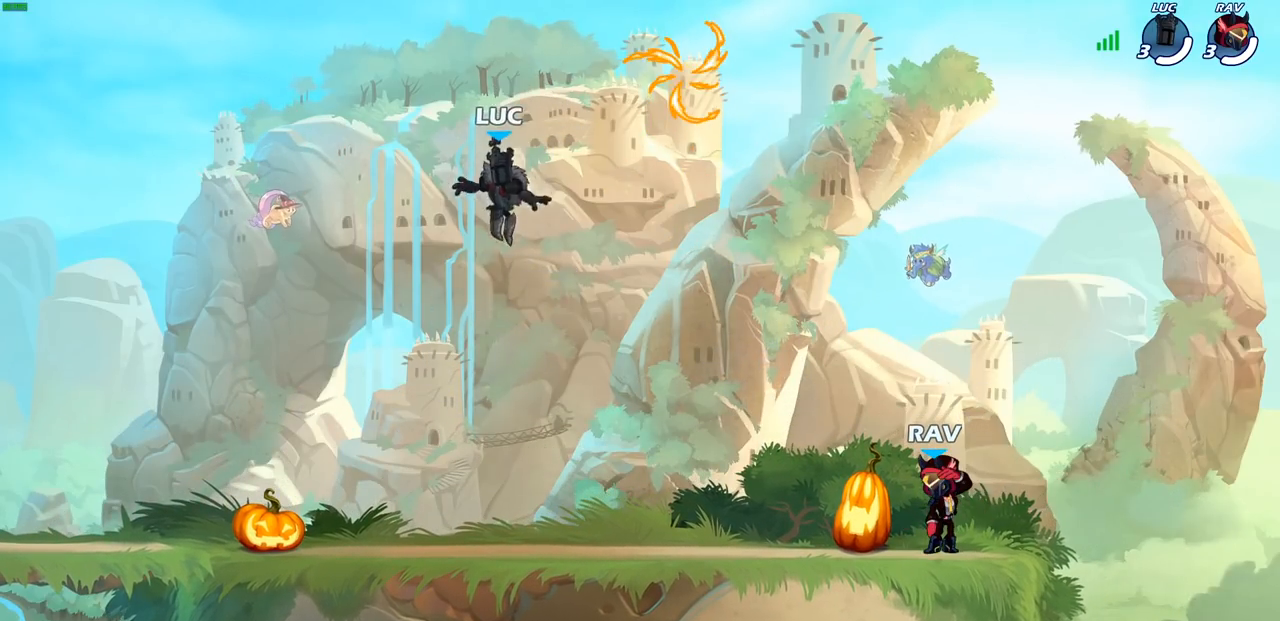
{"buttons": ["CROSS"], "left_stick": "up-right", "right_stick": "center", "events": [[17, "left_stick", "right"], [100, "left_stick", "up-left"], [167, "left_stick", "right"], [283, "left_stick", "up-right"], [483, "CROSS", "down"]]}
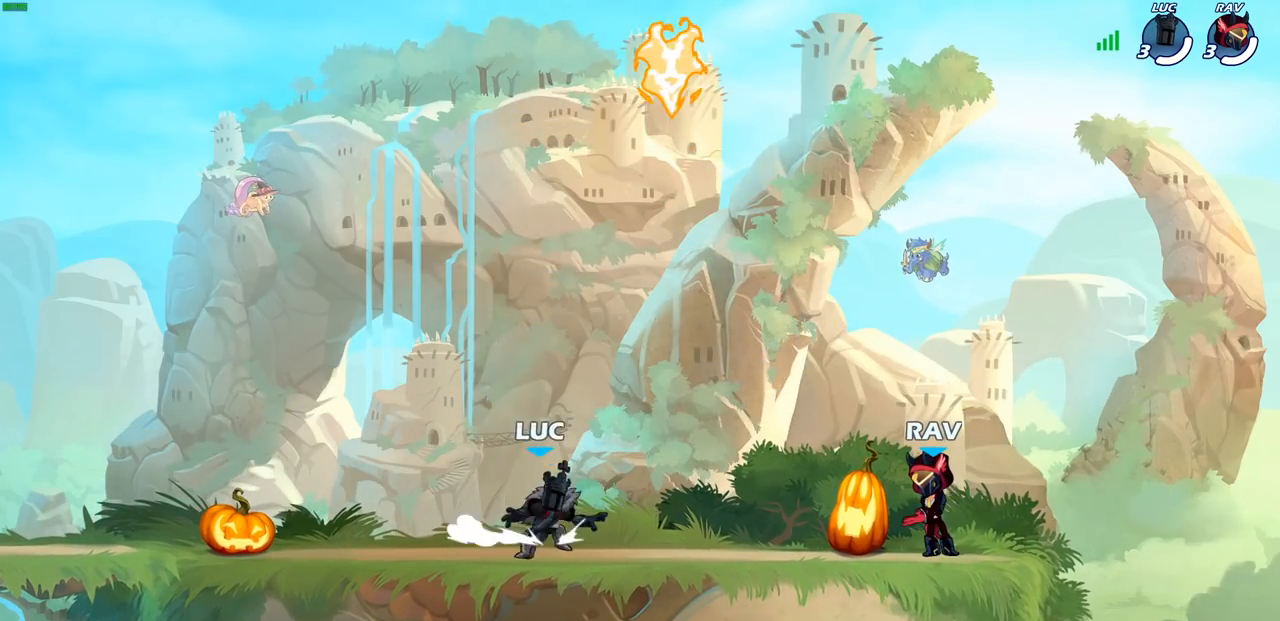
{"buttons": [], "left_stick": "down-right", "right_stick": "center", "events": [[83, "left_stick", "up-left"], [100, "CROSS", "up"], [183, "CROSS", "down"], [283, "CROSS", "up"], [283, "left_stick", "up-right"], [467, "left_stick", "down-right"]]}
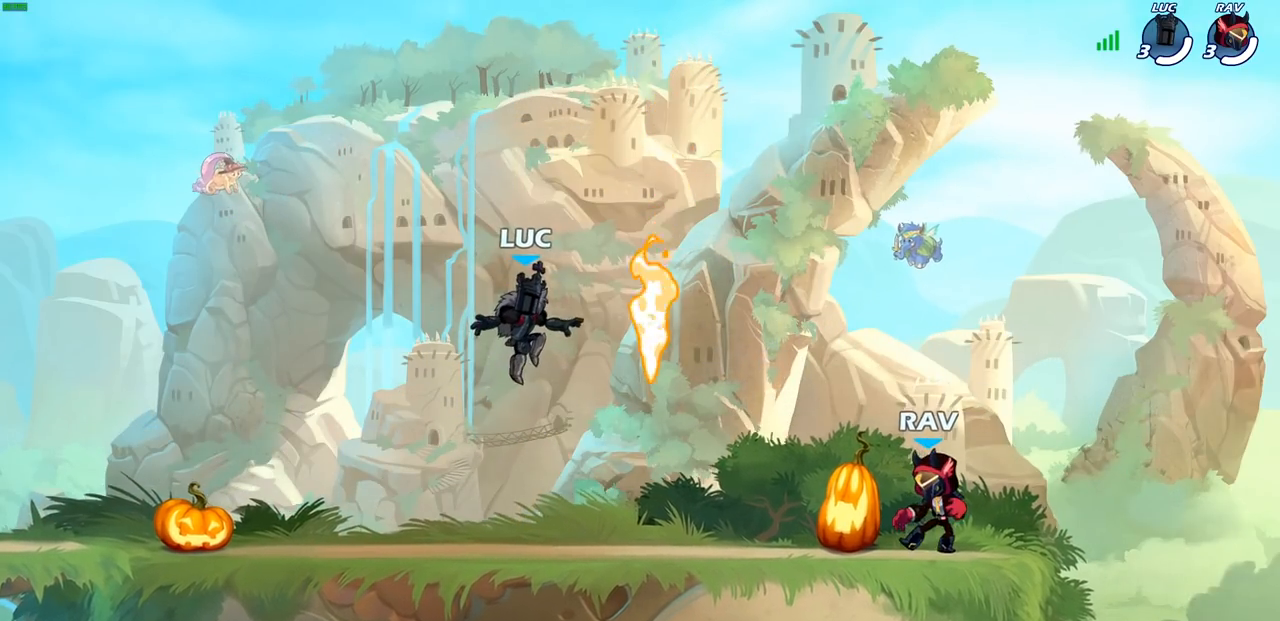
{"buttons": ["R2"], "left_stick": "left", "right_stick": "center", "events": [[100, "left_stick", "right"], [300, "left_stick", "left"], [350, "R1", "down"], [433, "R1", "up"], [483, "R2", "down"]]}
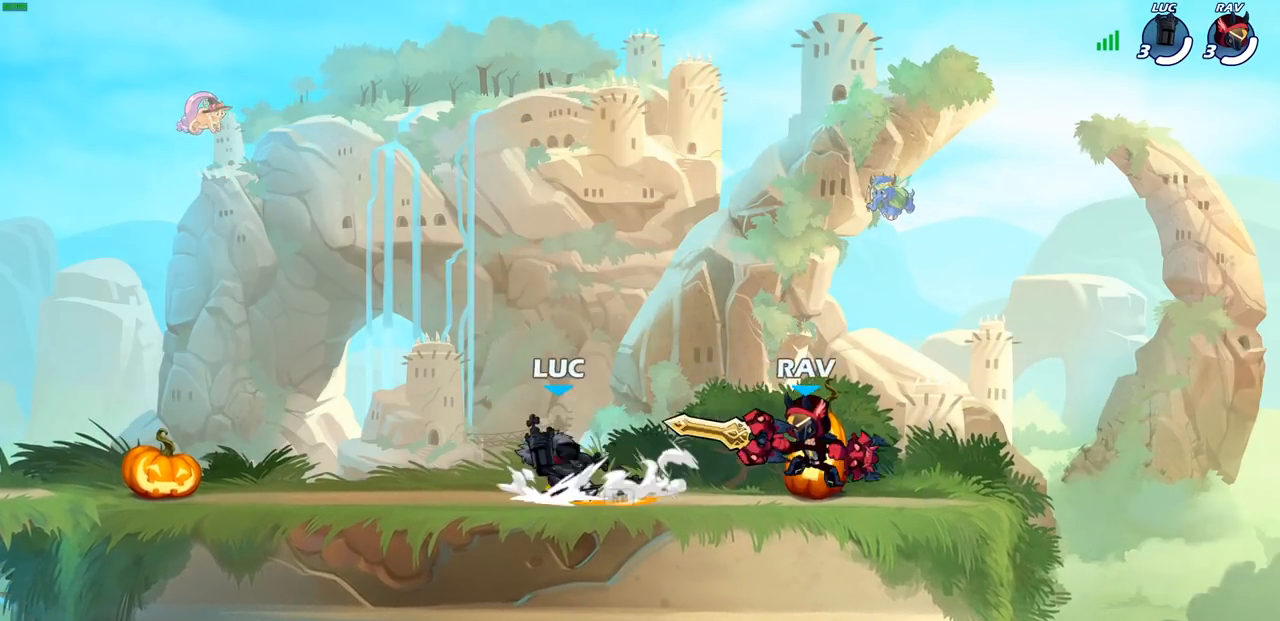
{"buttons": [], "left_stick": "up-left", "right_stick": "center", "events": [[17, "CROSS", "down"], [83, "left_stick", "up"], [150, "CROSS", "up"], [150, "R2", "up"], [183, "left_stick", "right"], [250, "left_stick", "down-left"], [383, "left_stick", "up-right"], [467, "left_stick", "up-left"]]}
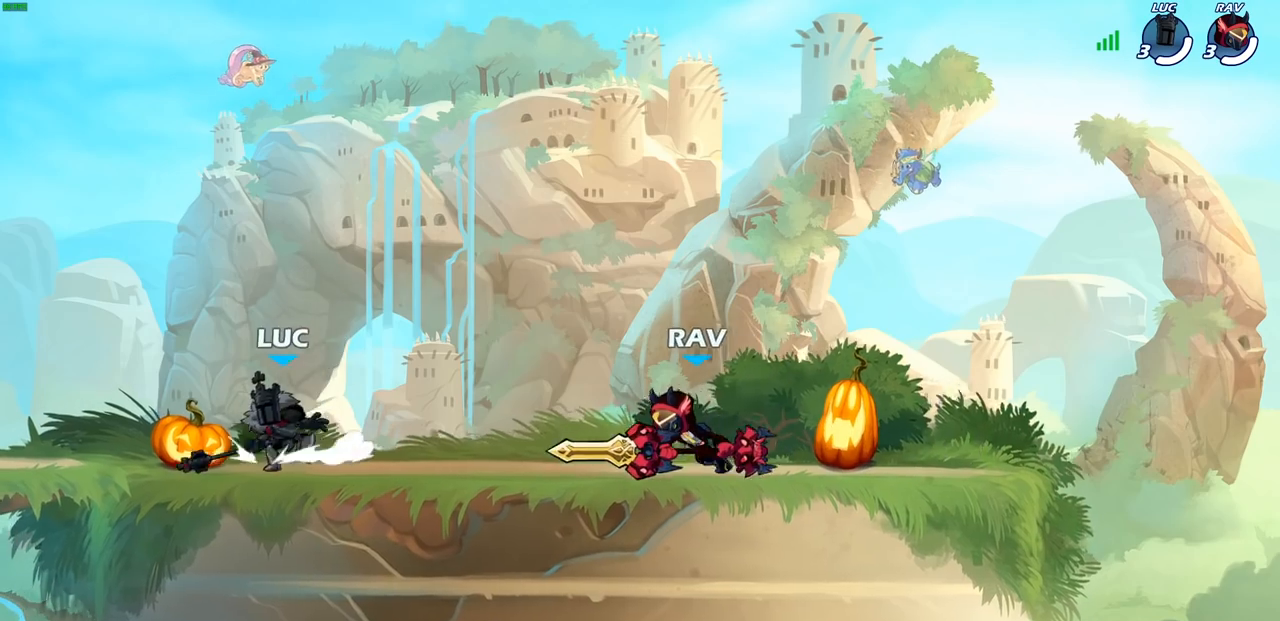
{"buttons": [], "left_stick": "right", "right_stick": "center", "events": [[83, "left_stick", "right"], [217, "R2", "down"], [233, "R1", "down"], [283, "SQUARE", "down"], [367, "R1", "up"], [367, "R2", "up"], [383, "SQUARE", "up"]]}
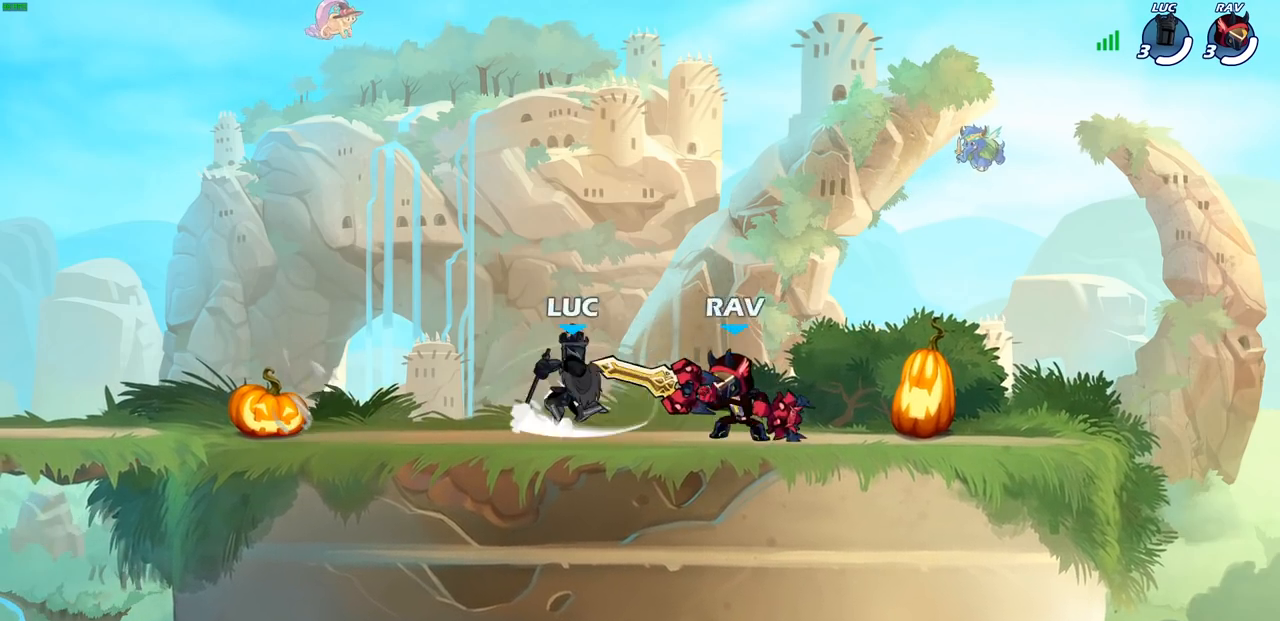
{"buttons": [], "left_stick": "center", "right_stick": "center", "events": [[367, "left_stick", "center"], [433, "SQUARE", "down"], [500, "SQUARE", "up"]]}
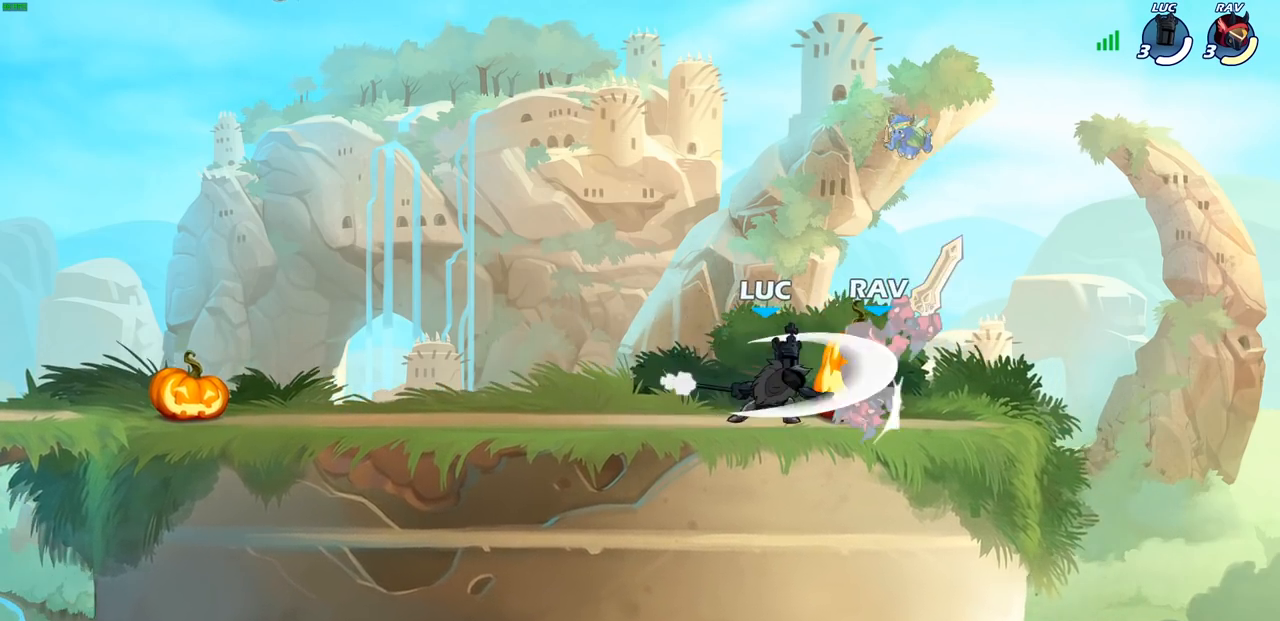
{"buttons": ["SQUARE"], "left_stick": "center", "right_stick": "center", "events": [[100, "SQUARE", "down"], [200, "SQUARE", "up"], [283, "SQUARE", "down"], [367, "SQUARE", "up"], [433, "SQUARE", "down"]]}
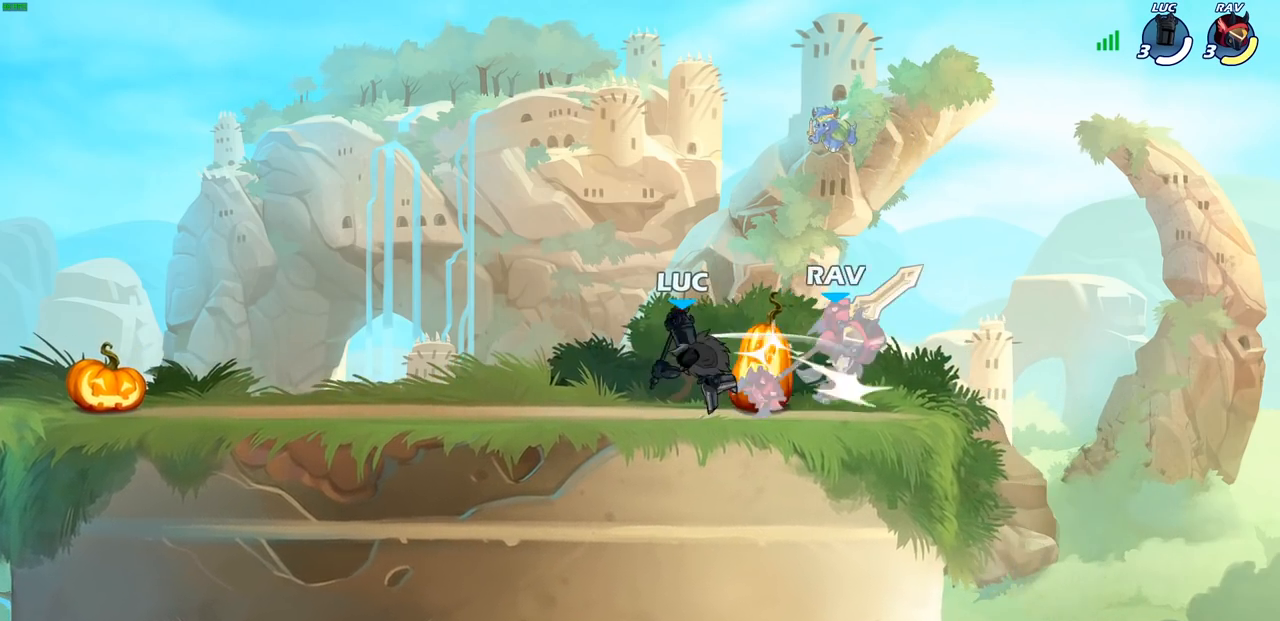
{"buttons": [], "left_stick": "center", "right_stick": "center", "events": [[33, "SQUARE", "up"], [200, "left_stick", "right"], [233, "R2", "down"], [283, "CIRCLE", "down"], [300, "left_stick", "center"], [333, "R2", "up"], [367, "CIRCLE", "up"]]}
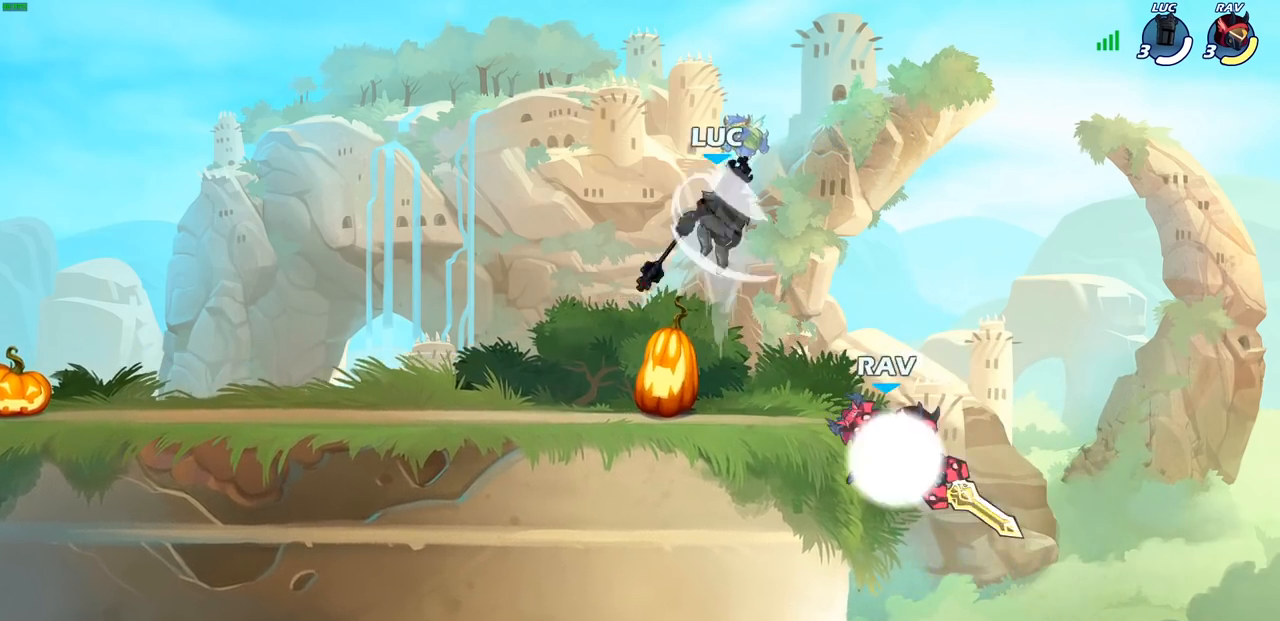
{"buttons": [], "left_stick": "left", "right_stick": "center", "events": [[33, "left_stick", "right"], [200, "left_stick", "up"], [300, "left_stick", "left"]]}
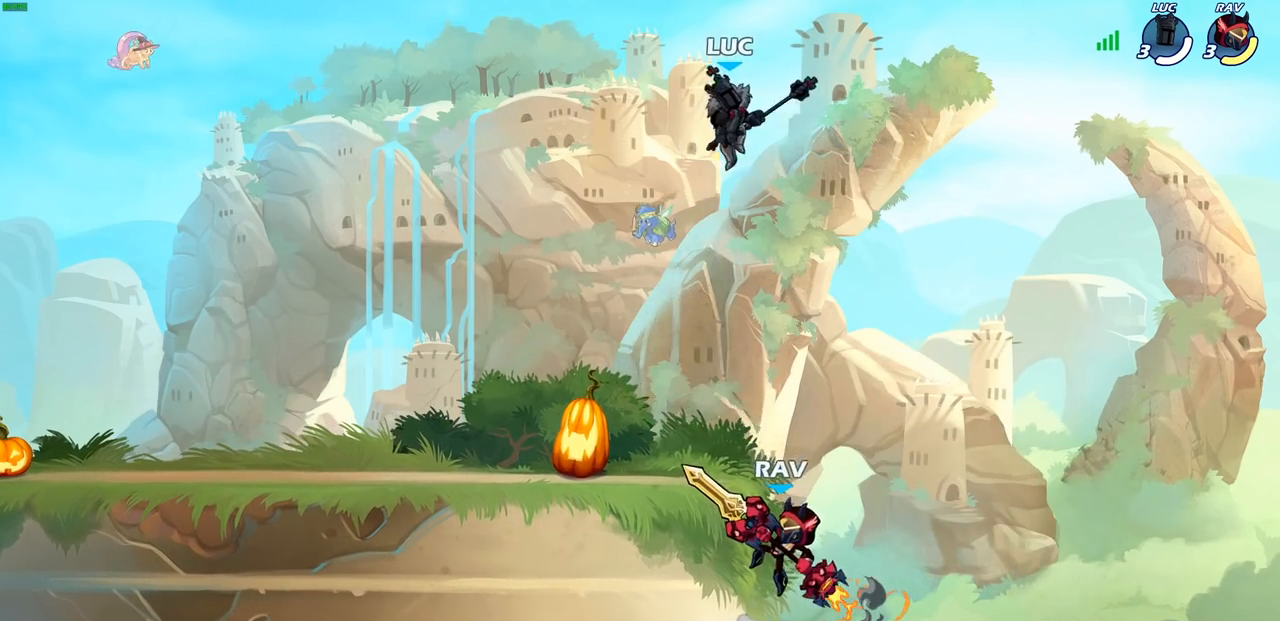
{"buttons": [], "left_stick": "down-left", "right_stick": "center", "events": [[17, "left_stick", "down-left"], [233, "CROSS", "down"], [300, "left_stick", "up-left"], [367, "CROSS", "up"], [467, "left_stick", "down-left"]]}
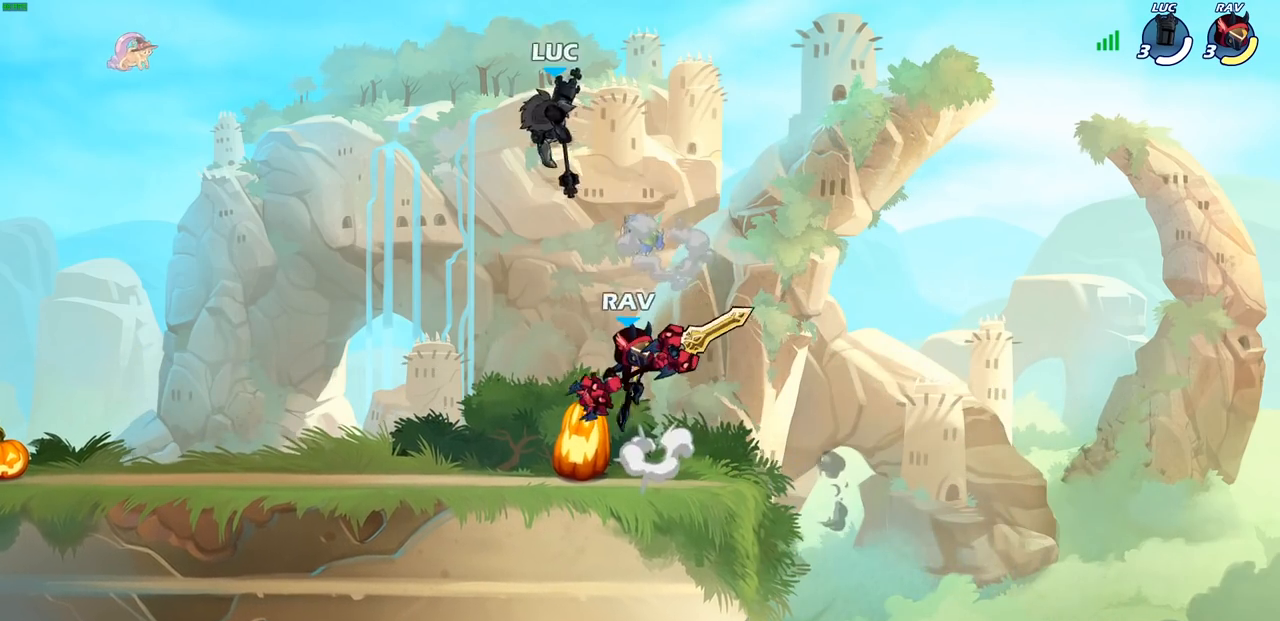
{"buttons": [], "left_stick": "left", "right_stick": "center", "events": [[117, "SQUARE", "down"], [200, "SQUARE", "up"], [400, "left_stick", "left"]]}
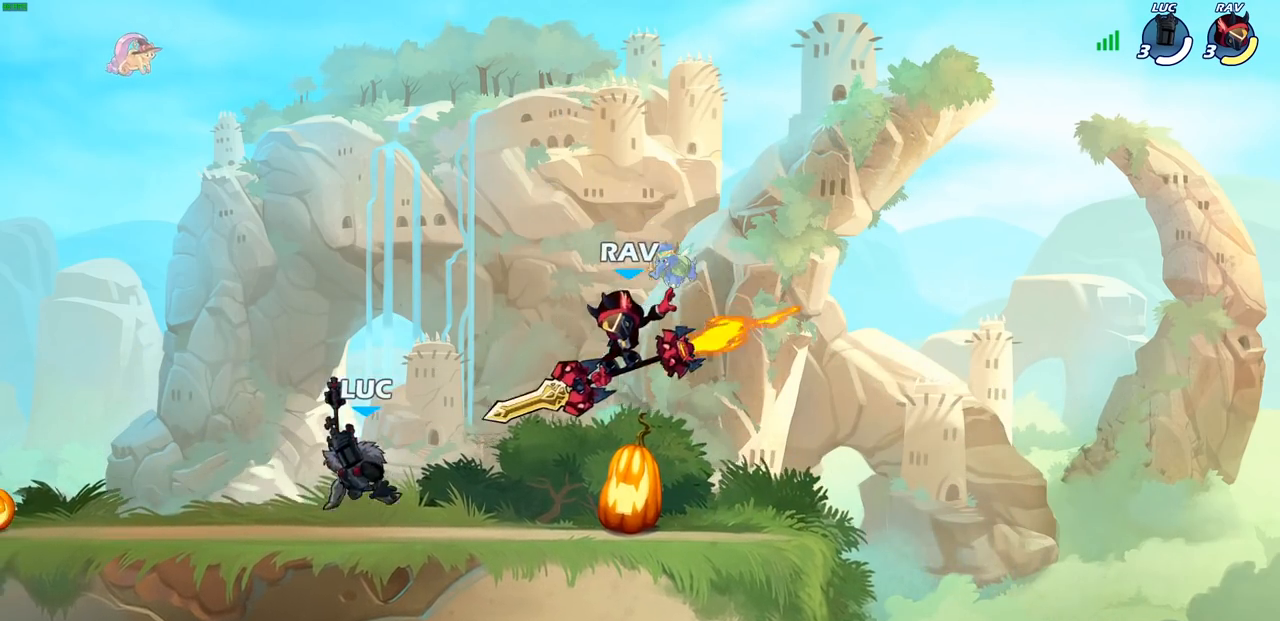
{"buttons": [], "left_stick": "center", "right_stick": "center", "events": [[183, "left_stick", "up-right"], [267, "left_stick", "down"], [283, "CIRCLE", "down"], [367, "CIRCLE", "up"], [400, "left_stick", "center"]]}
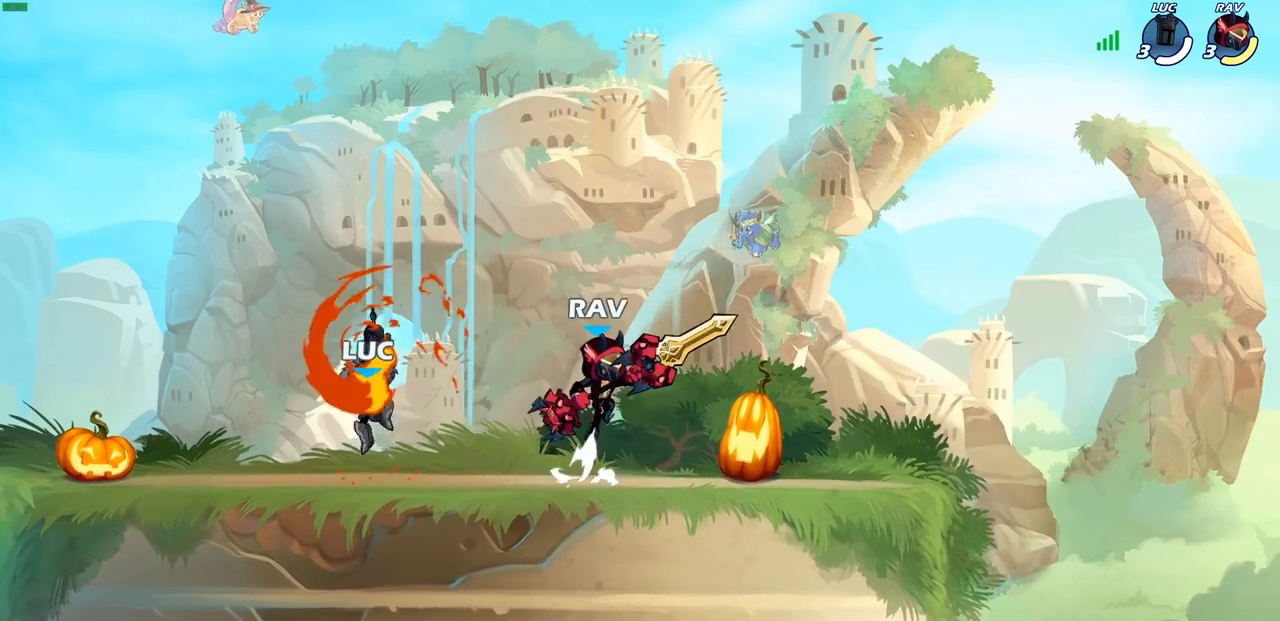
{"buttons": [], "left_stick": "left", "right_stick": "center", "events": [[433, "left_stick", "left"]]}
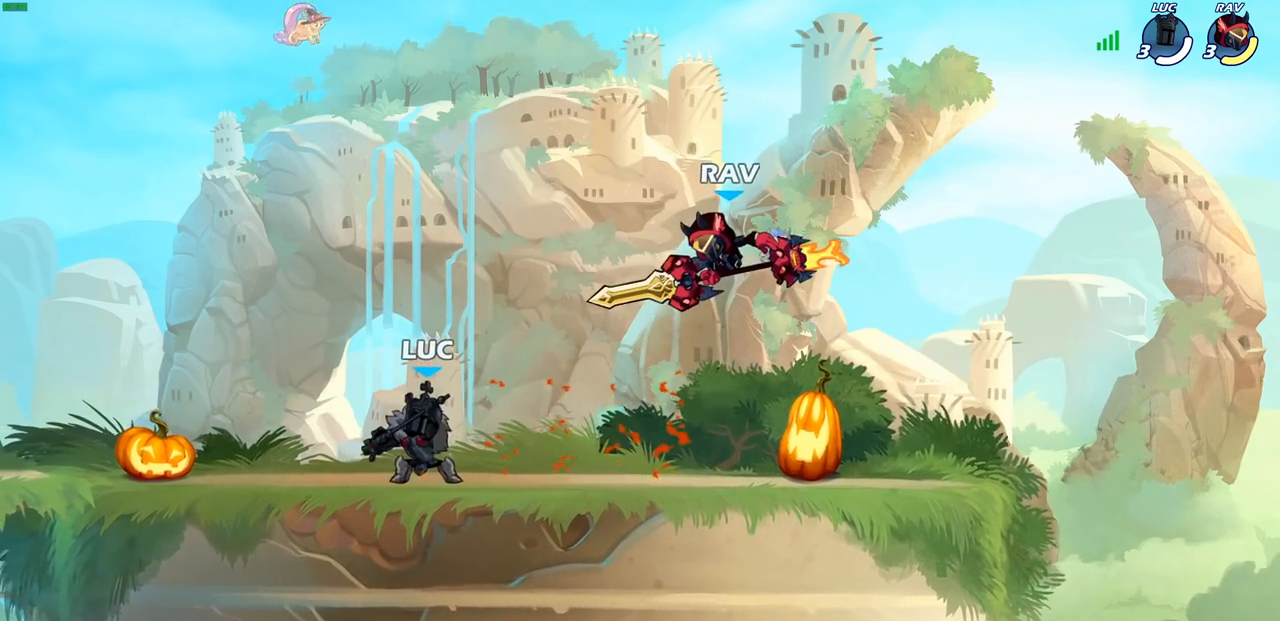
{"buttons": ["SQUARE"], "left_stick": "center", "right_stick": "center", "events": [[33, "CROSS", "down"], [217, "CROSS", "up"], [417, "left_stick", "right"], [467, "SQUARE", "down"], [500, "left_stick", "center"]]}
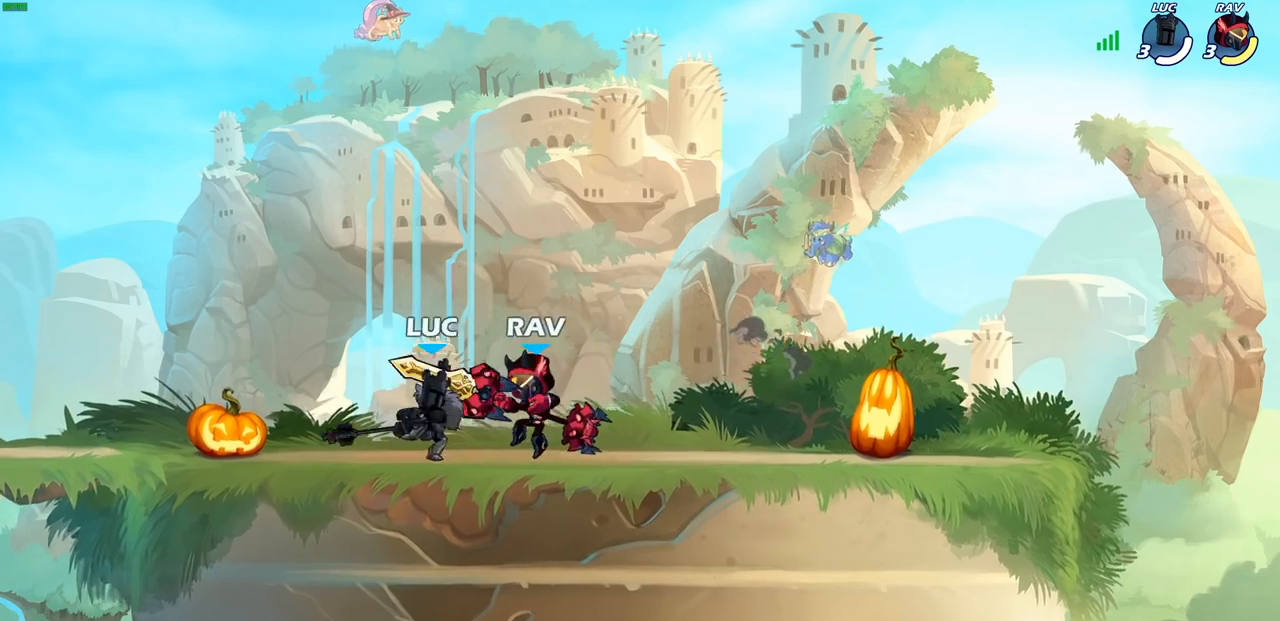
{"buttons": [], "left_stick": "right", "right_stick": "center", "events": [[33, "SQUARE", "up"], [133, "SQUARE", "down"], [217, "SQUARE", "up"], [467, "left_stick", "right"]]}
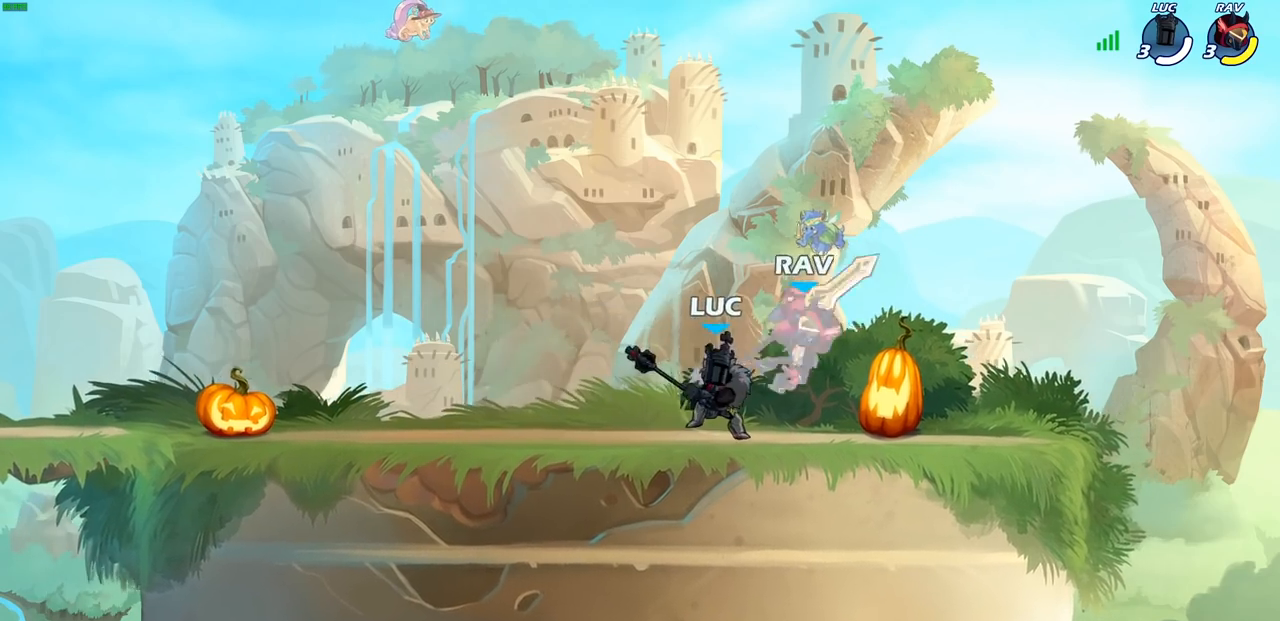
{"buttons": [], "left_stick": "left", "right_stick": "center", "events": [[67, "SQUARE", "down"], [67, "left_stick", "center"], [150, "SQUARE", "up"], [250, "SQUARE", "down"], [300, "SQUARE", "up"], [433, "SQUARE", "down"], [500, "SQUARE", "up"], [500, "left_stick", "left"]]}
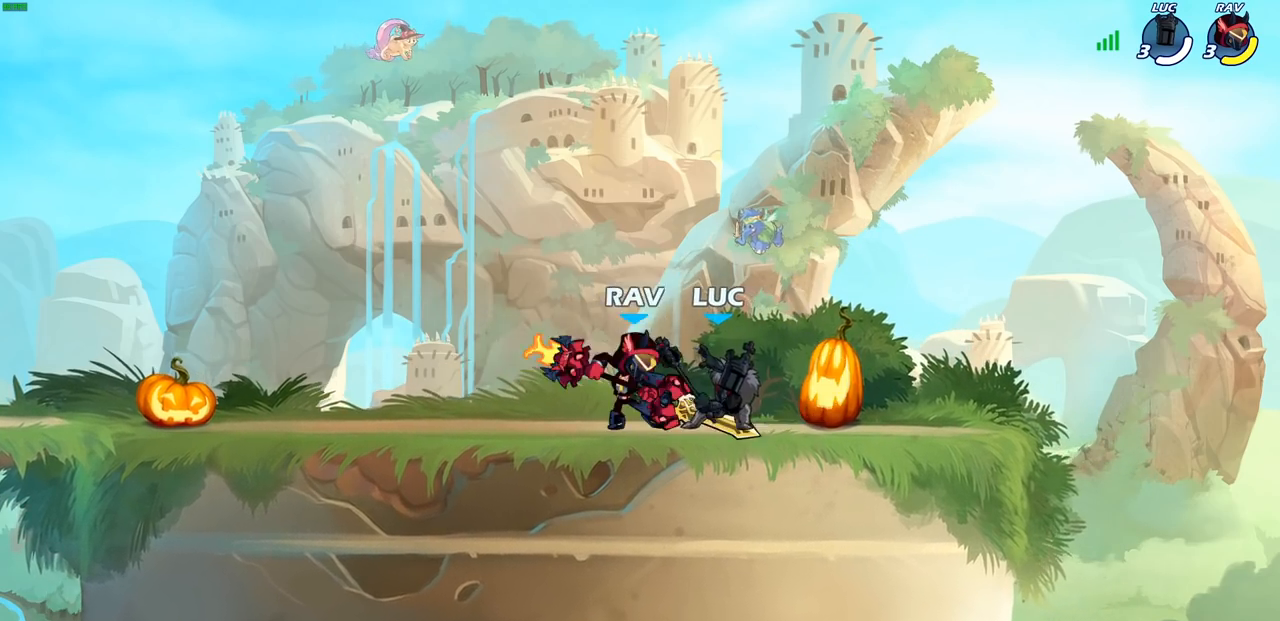
{"buttons": [], "left_stick": "right", "right_stick": "center"}
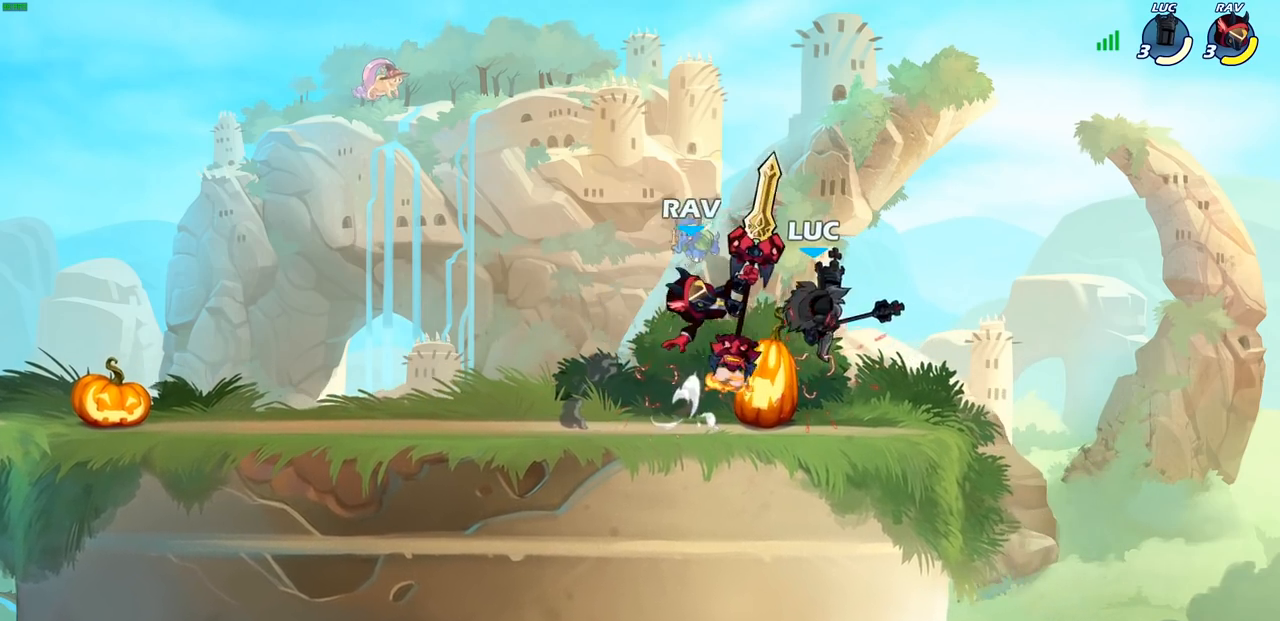
{"buttons": ["SQUARE"], "left_stick": "left", "right_stick": "center", "events": [[33, "R2", "down"], [83, "left_stick", "down-right"], [317, "left_stick", "left"], [333, "R2", "up"], [450, "CROSS", "down"], [500, "CROSS", "up"], [500, "SQUARE", "down"]]}
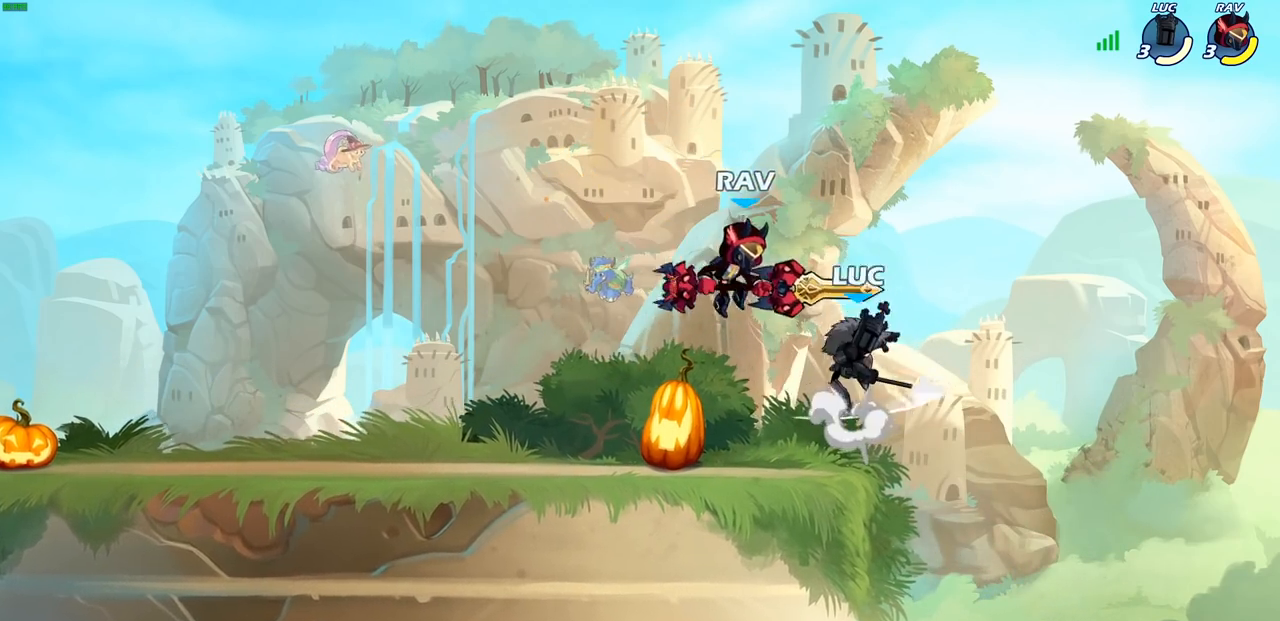
{"buttons": [], "left_stick": "right", "right_stick": "center", "events": [[17, "right_stick", "down-left"], [33, "SQUARE", "up"], [33, "left_stick", "down-left"], [67, "right_stick", "center"], [250, "left_stick", "right"]]}
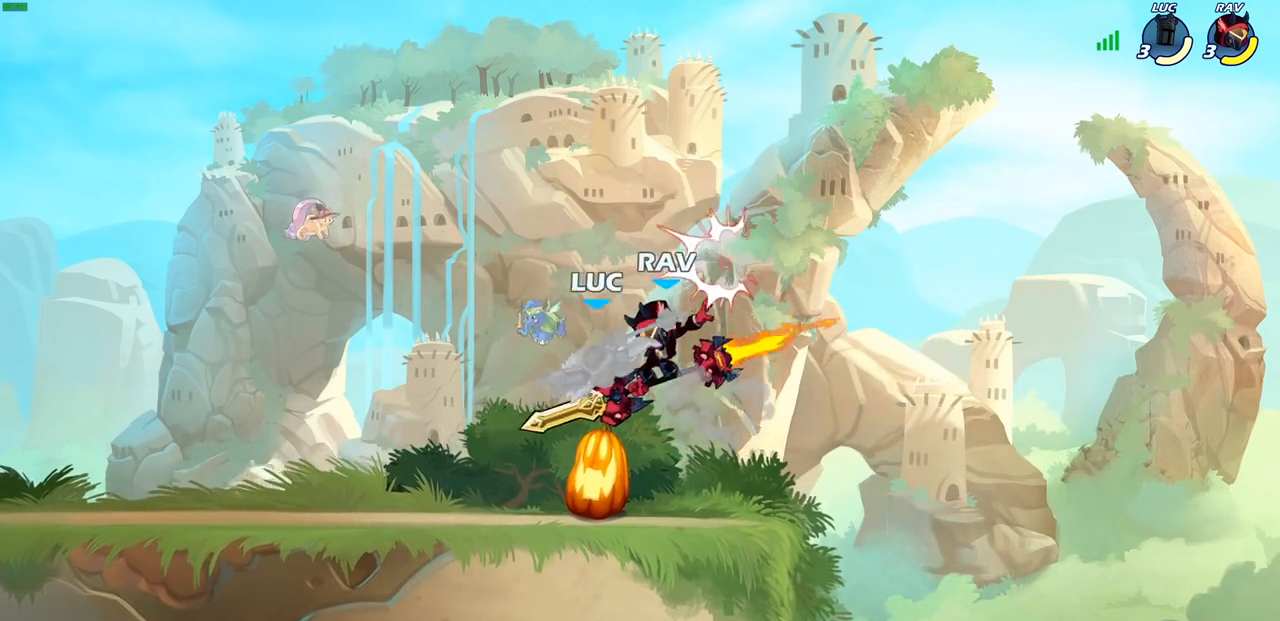
{"buttons": [], "left_stick": "up-left", "right_stick": "center", "events": [[67, "left_stick", "left"], [217, "left_stick", "up-left"], [283, "CROSS", "down"], [500, "CROSS", "up"]]}
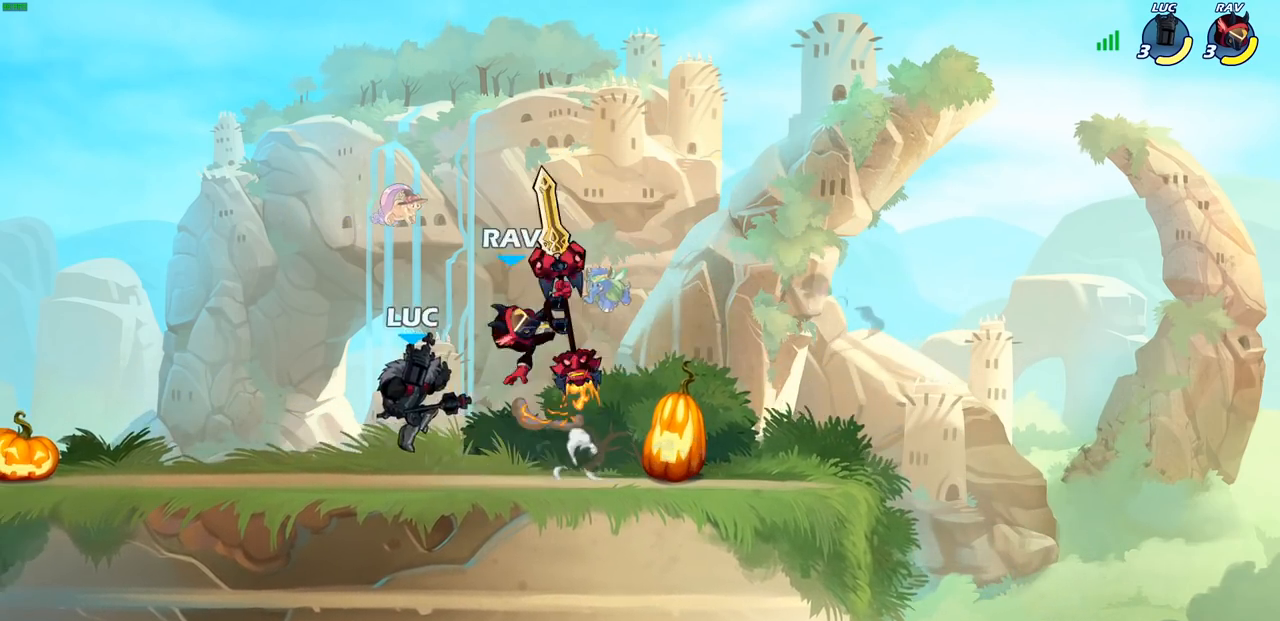
{"buttons": [], "left_stick": "right", "right_stick": "center", "events": [[100, "left_stick", "up-right"], [200, "left_stick", "left"], [400, "left_stick", "right"]]}